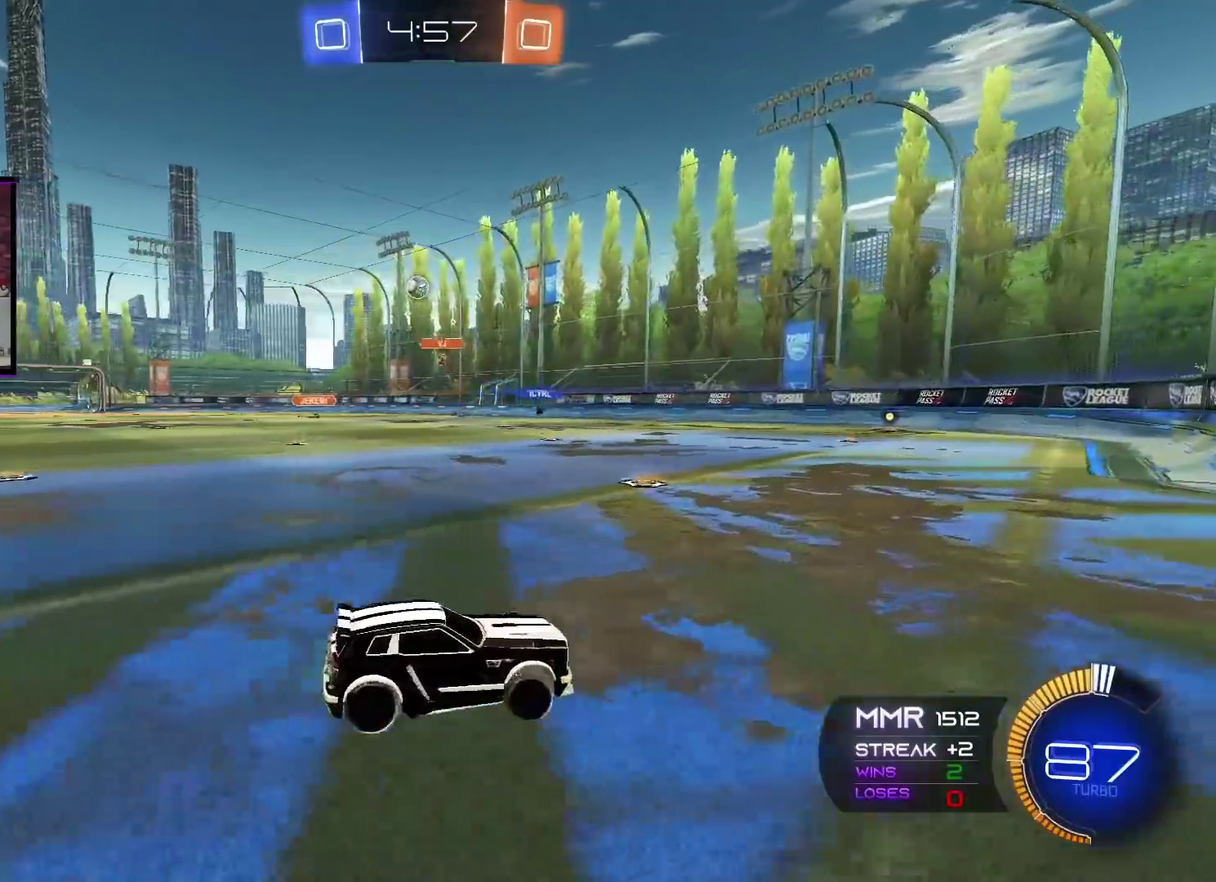
Gameplay with a controller (Xbox layout); each line is a JSON object with the inputs held at the frame after it. "events" lists button and stick changes between this image and that frame as [ms after this image, input, new state], when the widget could be followed in between.
{"buttons": ["A", "R2"], "left_stick": "left", "right_stick": "center", "events": [[184, "left_stick", "left"], [234, "L1", "down"], [367, "L1", "up"], [417, "A", "down"]]}
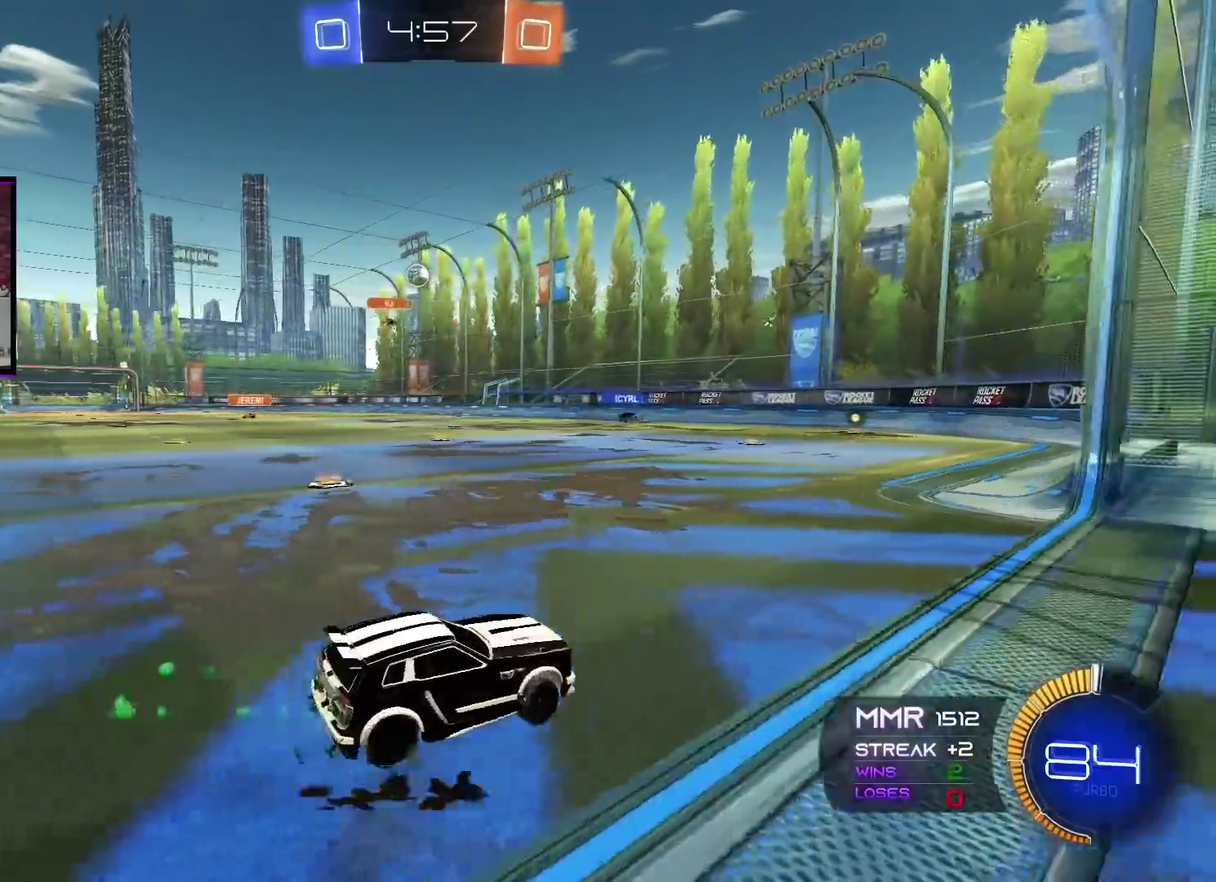
{"buttons": ["A", "R2"], "left_stick": "center", "right_stick": "center", "events": [[167, "left_stick", "center"], [367, "left_stick", "left"], [467, "left_stick", "center"]]}
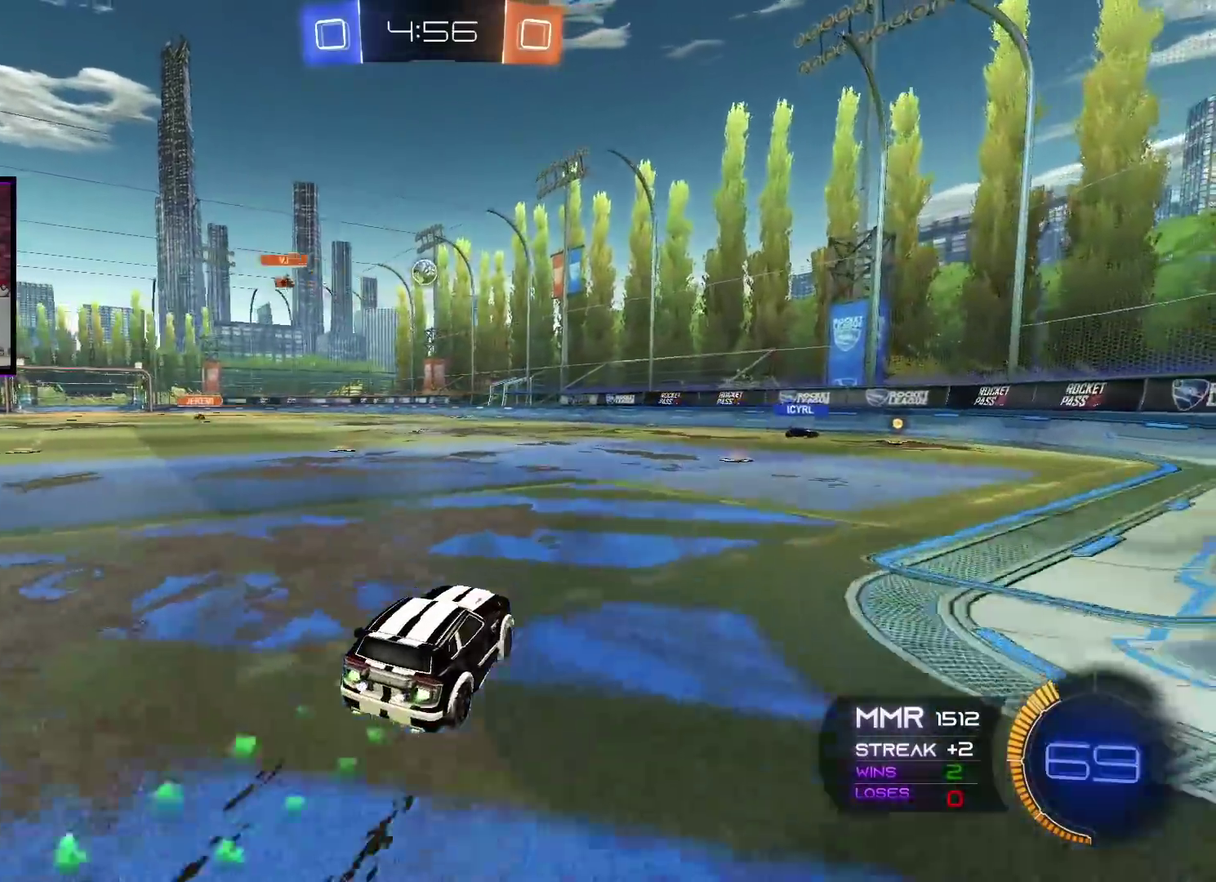
{"buttons": ["A", "R2"], "left_stick": "center", "right_stick": "center", "events": [[150, "left_stick", "left"], [217, "left_stick", "center"]]}
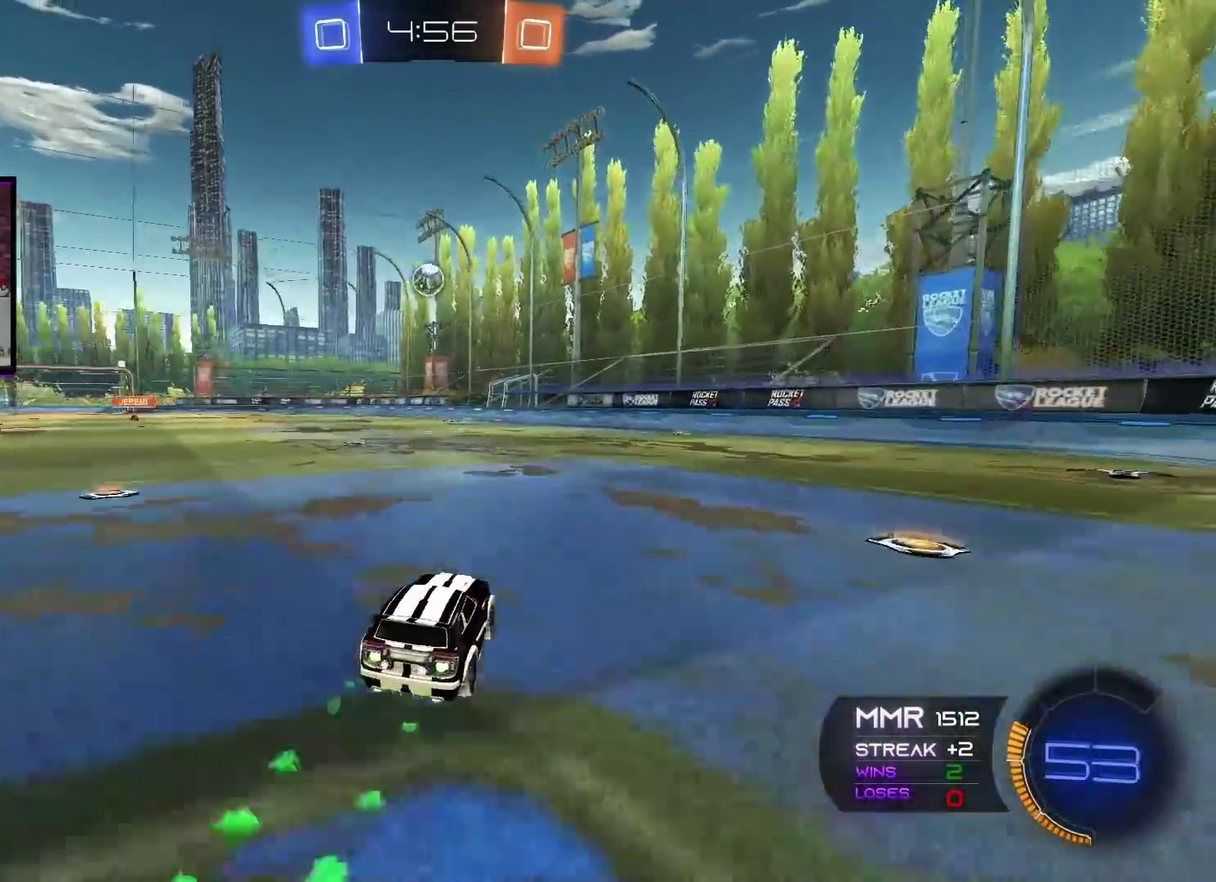
{"buttons": ["R2"], "left_stick": "center", "right_stick": "center", "events": [[283, "A", "up"], [333, "left_stick", "left"], [383, "left_stick", "center"]]}
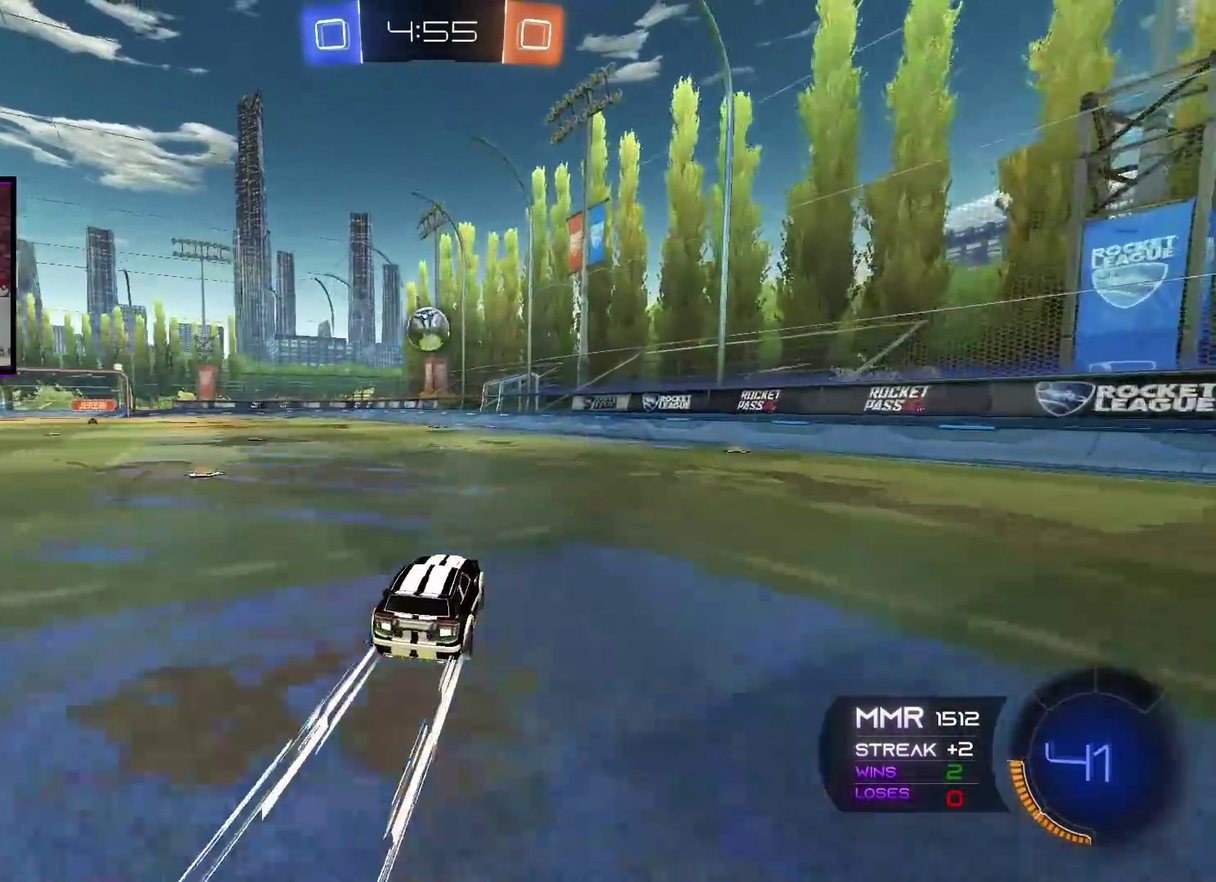
{"buttons": ["R2"], "left_stick": "center", "right_stick": "center", "events": [[200, "left_stick", "down"], [234, "X", "down"], [267, "L1", "down"], [267, "left_stick", "down-left"], [384, "L1", "up"], [384, "left_stick", "center"], [401, "X", "up"]]}
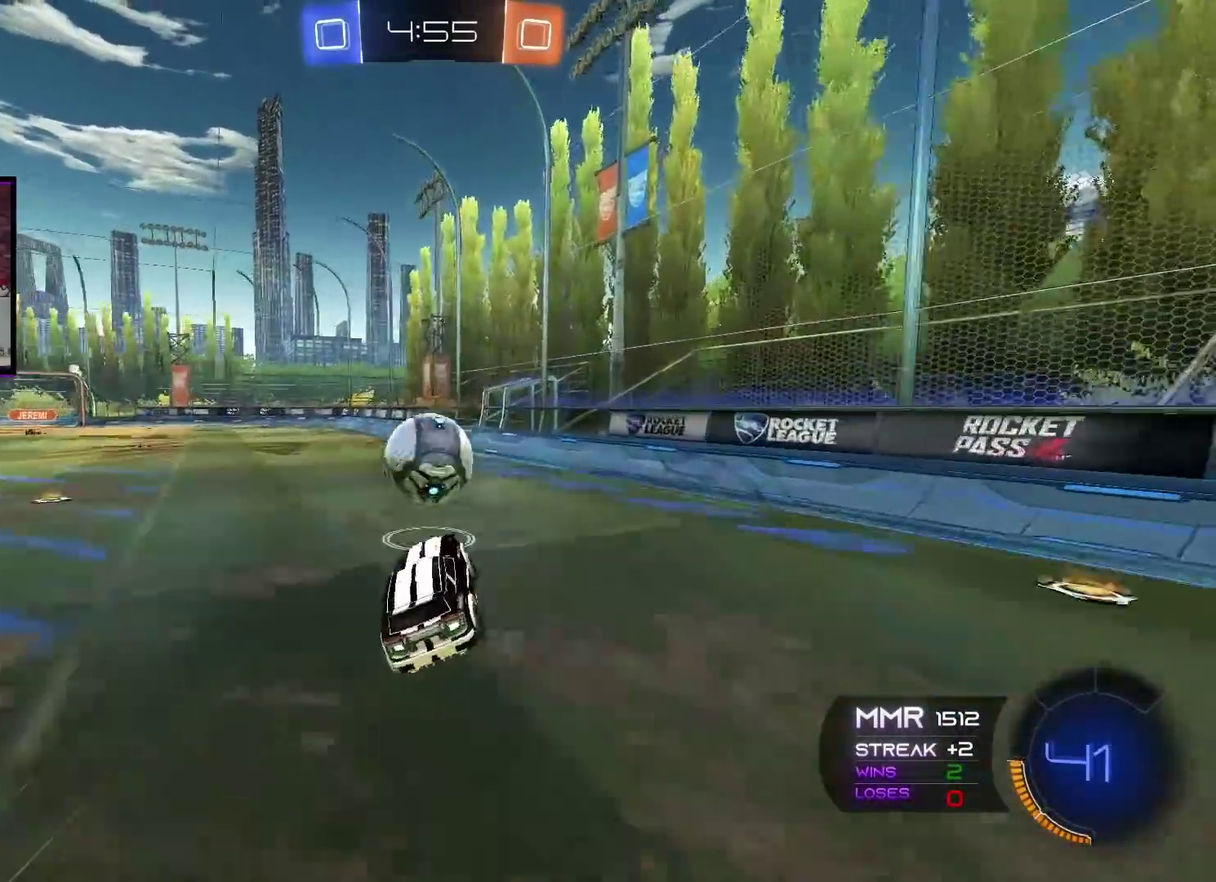
{"buttons": ["Y", "R2"], "left_stick": "center", "right_stick": "center", "events": [[133, "L1", "down"], [133, "left_stick", "left"], [200, "X", "down"], [200, "left_stick", "up-left"], [367, "X", "up"], [450, "L1", "up"], [484, "Y", "down"], [500, "left_stick", "center"]]}
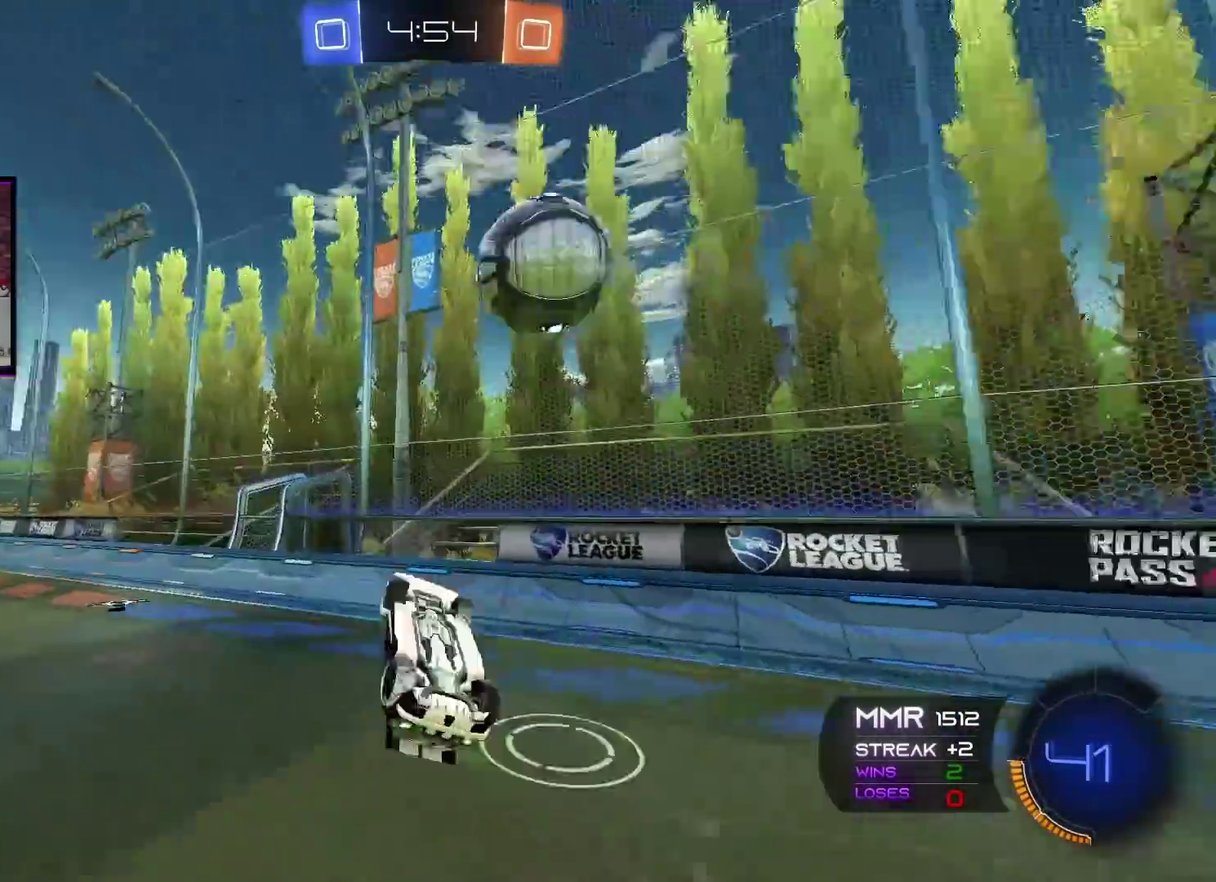
{"buttons": [], "left_stick": "center", "right_stick": "center", "events": [[84, "R2", "up"], [100, "Y", "up"], [200, "left_stick", "left"], [301, "left_stick", "center"]]}
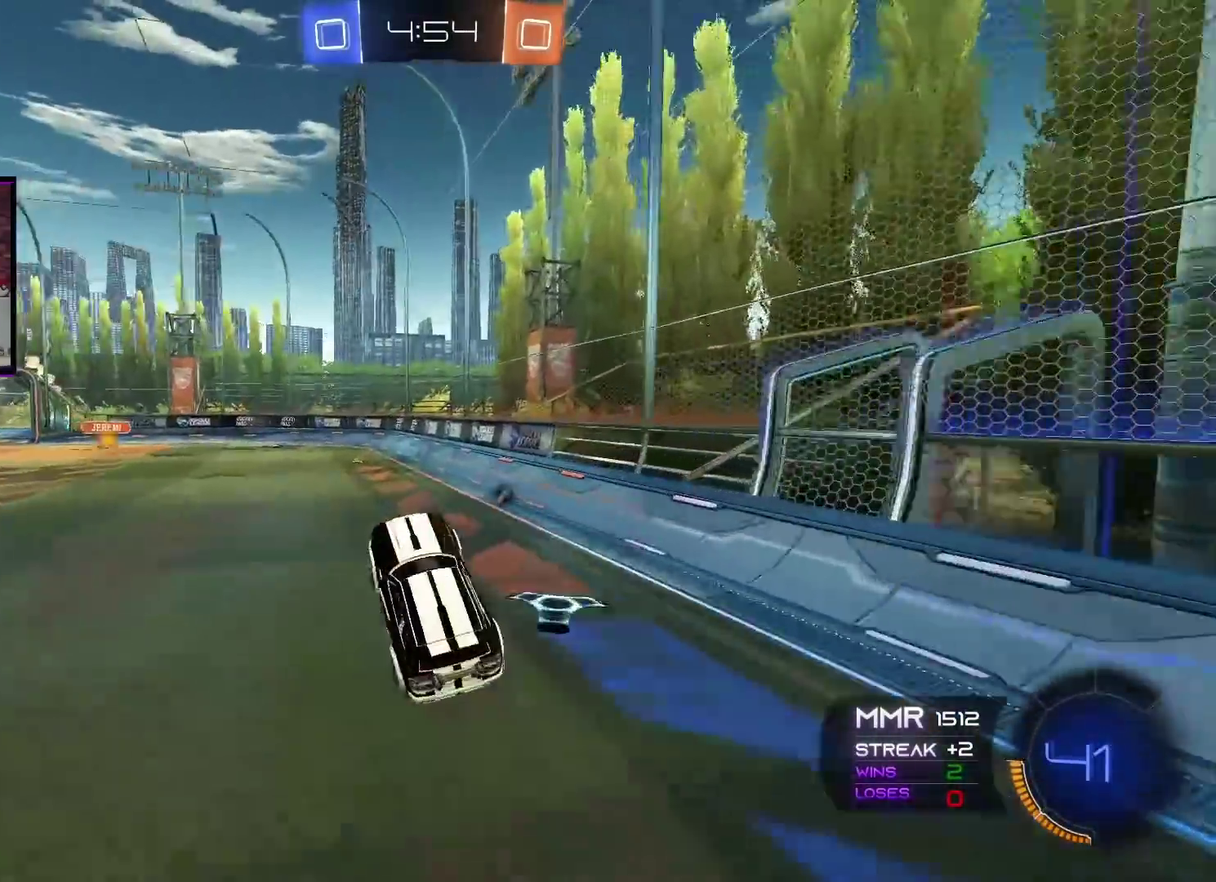
{"buttons": ["R2"], "left_stick": "left", "right_stick": "center", "events": [[267, "R2", "down"], [300, "left_stick", "left"]]}
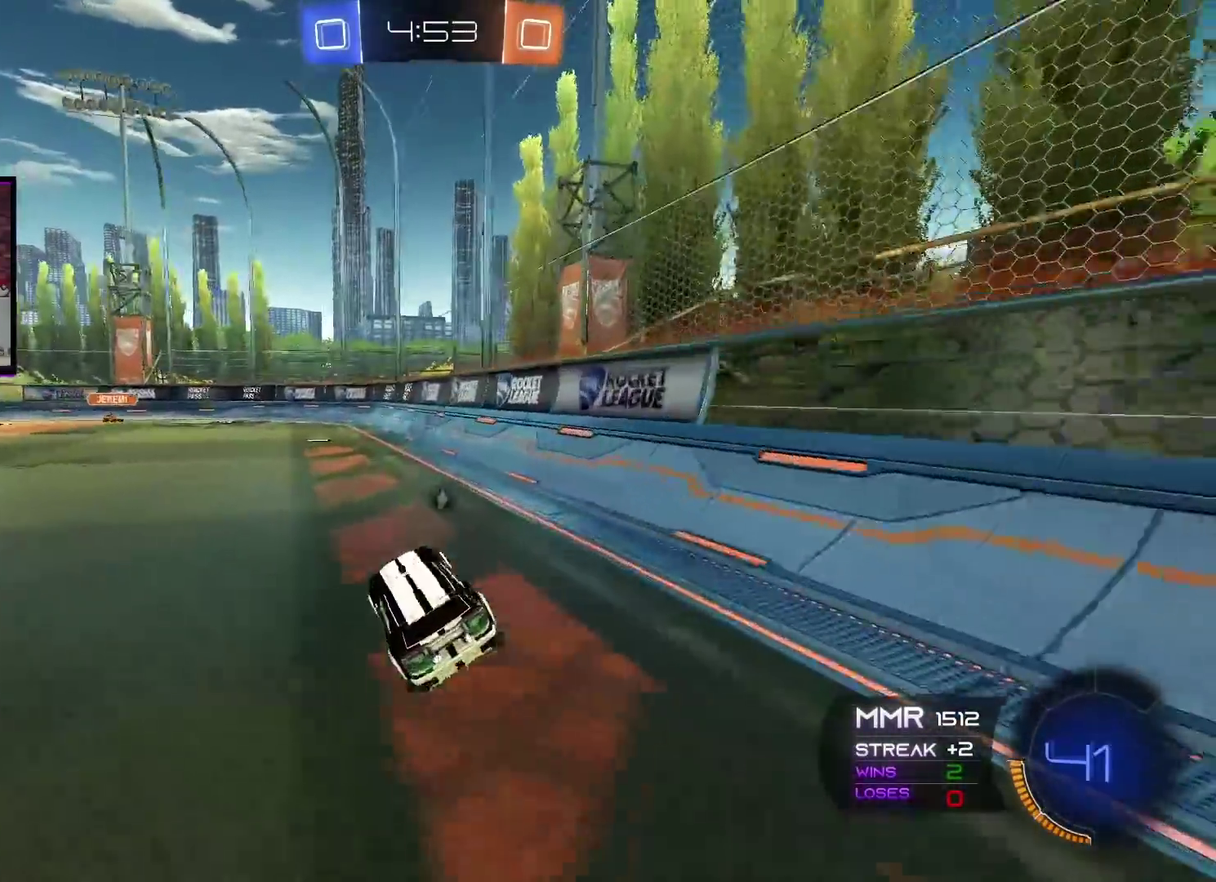
{"buttons": [], "left_stick": "center", "right_stick": "center", "events": [[200, "R2", "up"], [284, "L2", "down"], [317, "left_stick", "center"], [467, "L2", "up"]]}
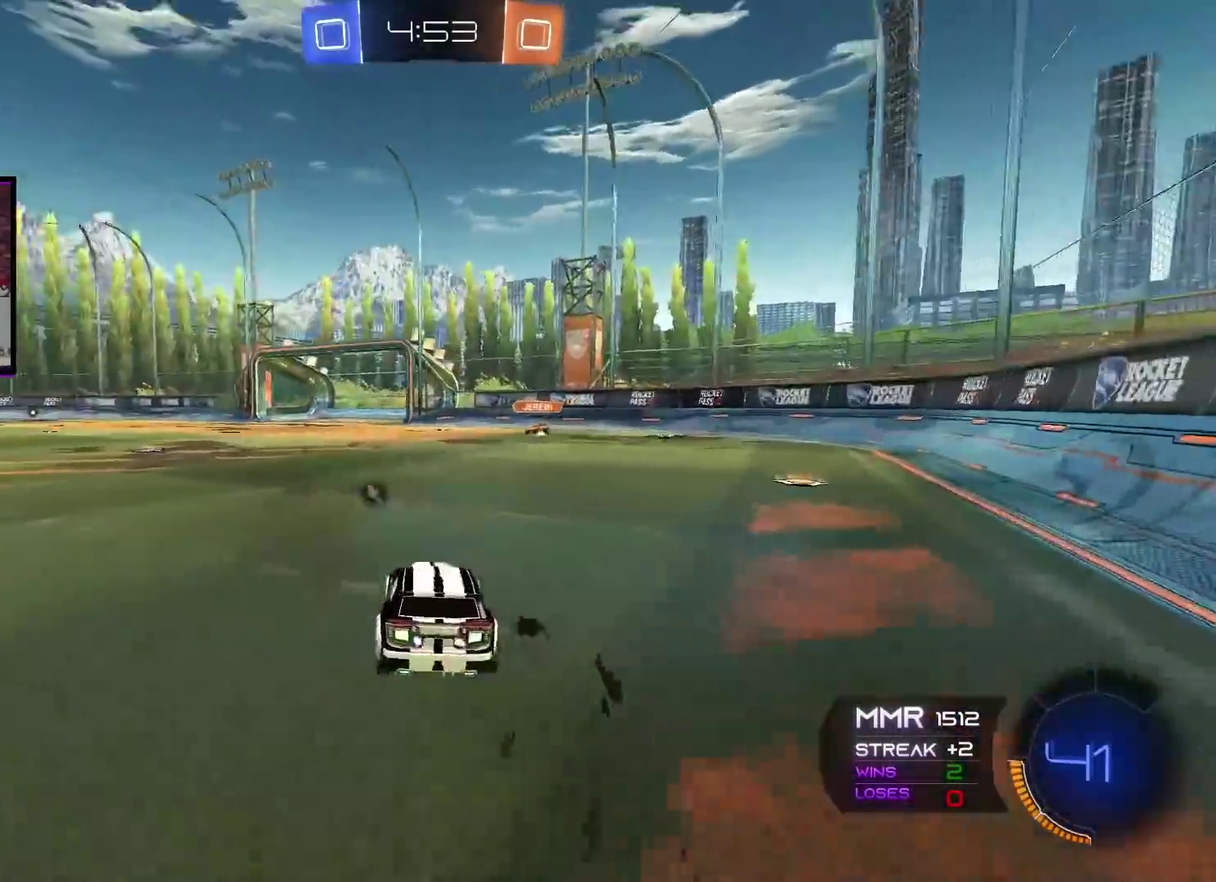
{"buttons": ["R2"], "left_stick": "center", "right_stick": "center", "events": [[283, "R2", "down"], [367, "X", "down"], [467, "X", "up"]]}
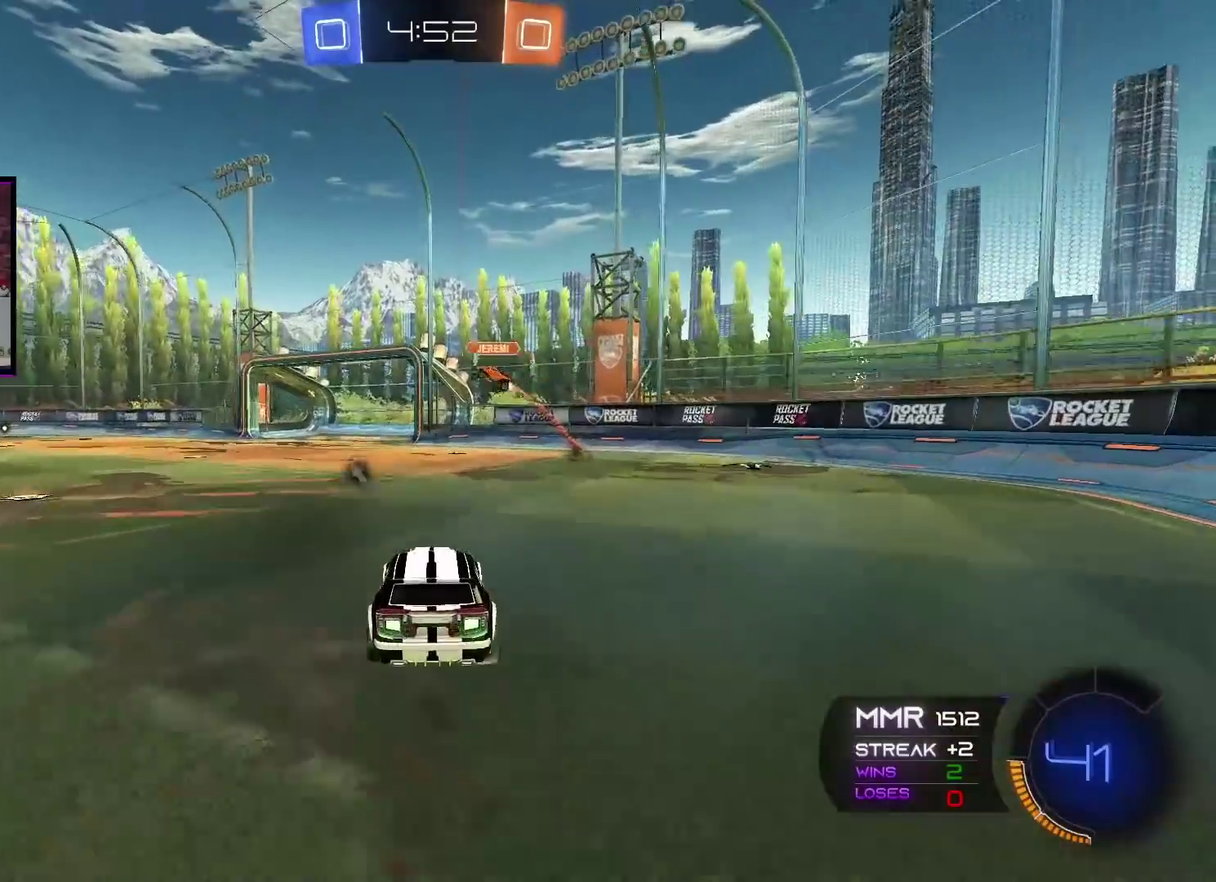
{"buttons": ["A", "L1", "R2"], "left_stick": "down", "right_stick": "center", "events": [[134, "left_stick", "up"], [217, "Y", "down"], [284, "Y", "up"], [367, "R2", "up"], [401, "left_stick", "down"], [434, "A", "down"], [467, "L1", "down"], [484, "R2", "down"]]}
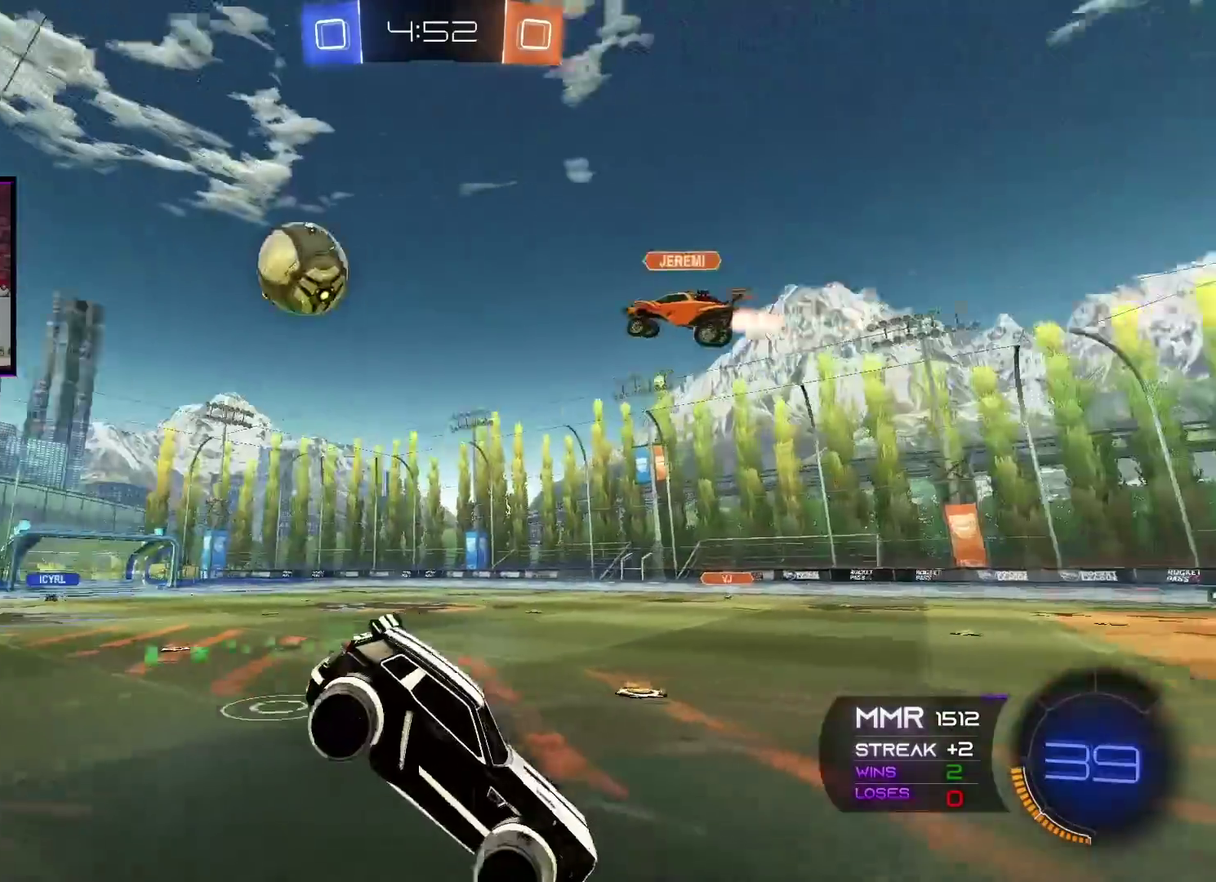
{"buttons": ["R2"], "left_stick": "down-left", "right_stick": "center", "events": [[100, "A", "up"], [133, "R2", "up"], [150, "L1", "up"], [200, "R2", "down"], [217, "left_stick", "down-left"]]}
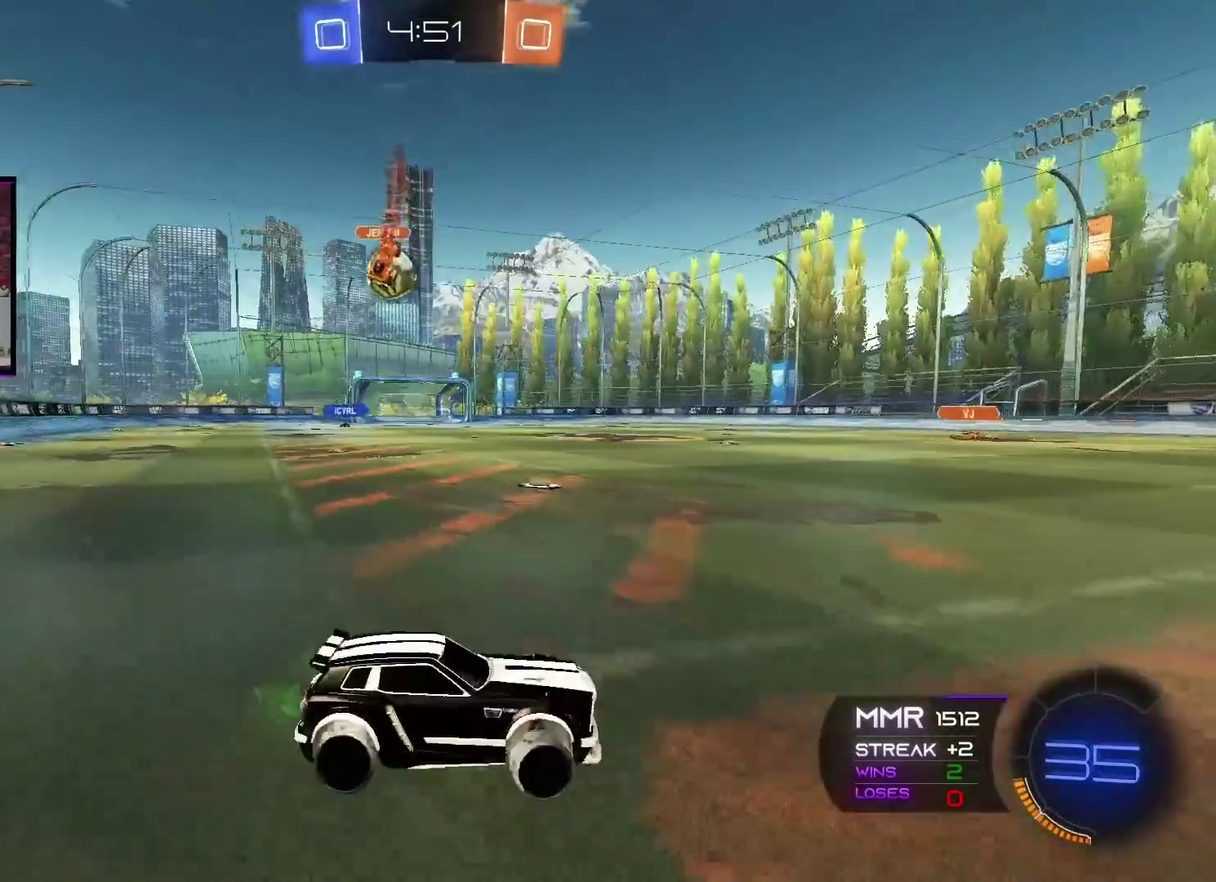
{"buttons": ["R2"], "left_stick": "left", "right_stick": "center", "events": [[17, "left_stick", "left"], [150, "L1", "down"], [267, "L1", "up"]]}
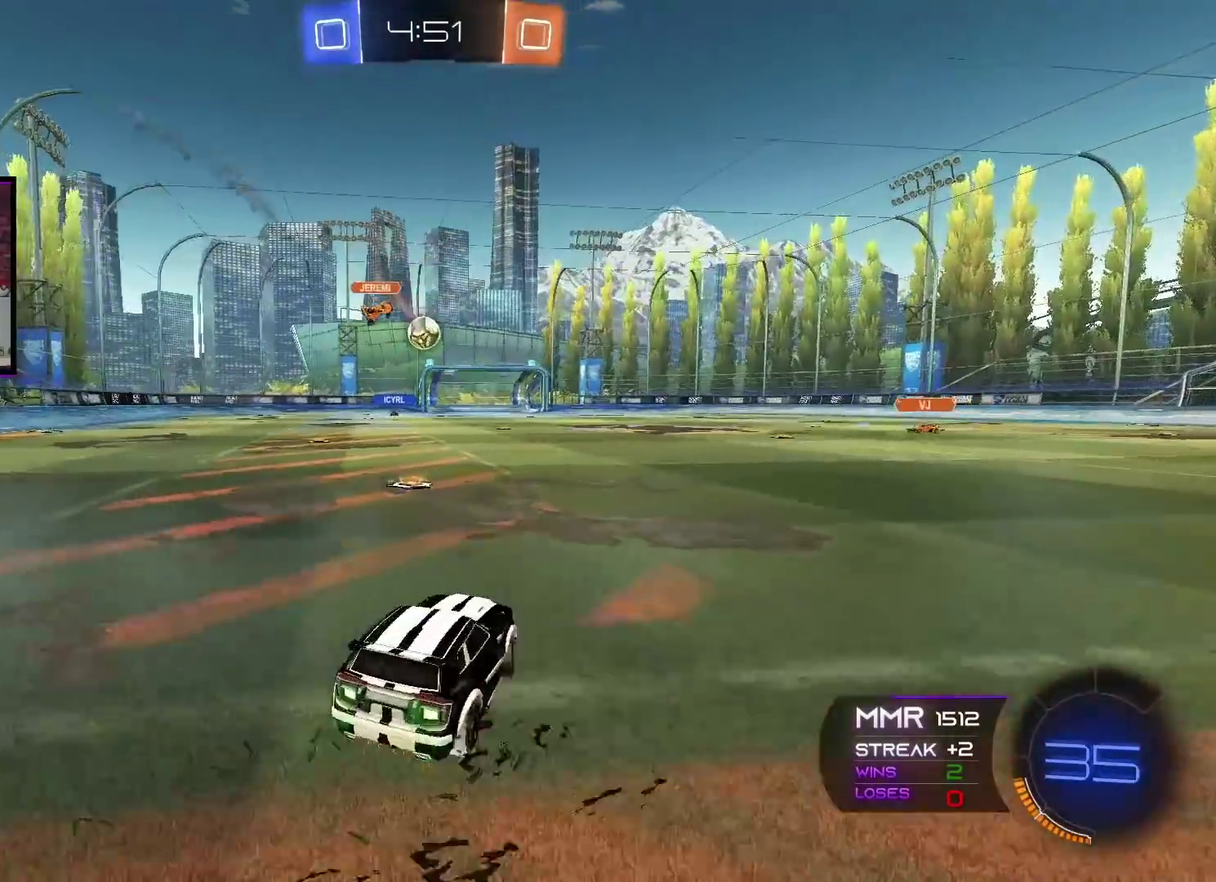
{"buttons": ["R2"], "left_stick": "center", "right_stick": "center", "events": [[267, "left_stick", "right"], [451, "left_stick", "center"]]}
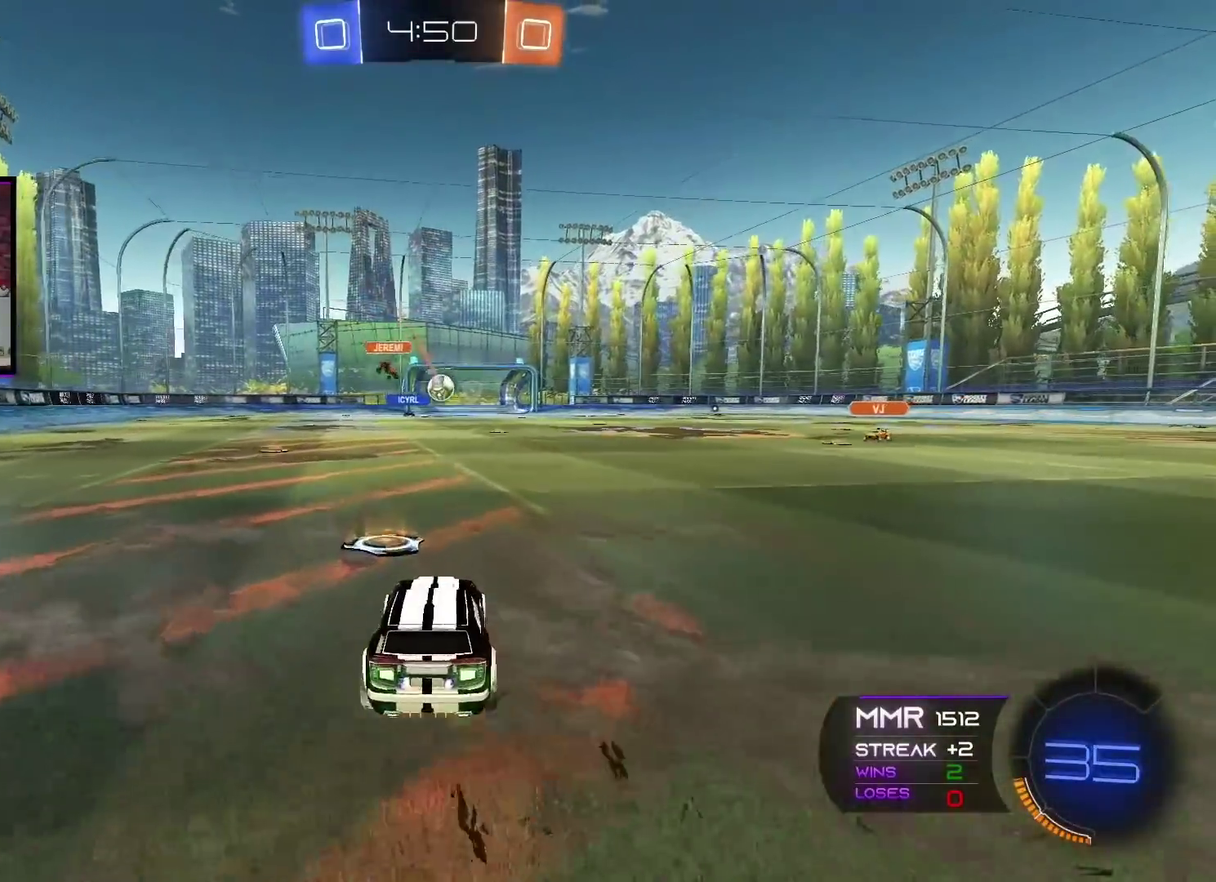
{"buttons": ["R2"], "left_stick": "right", "right_stick": "center", "events": [[183, "left_stick", "right"]]}
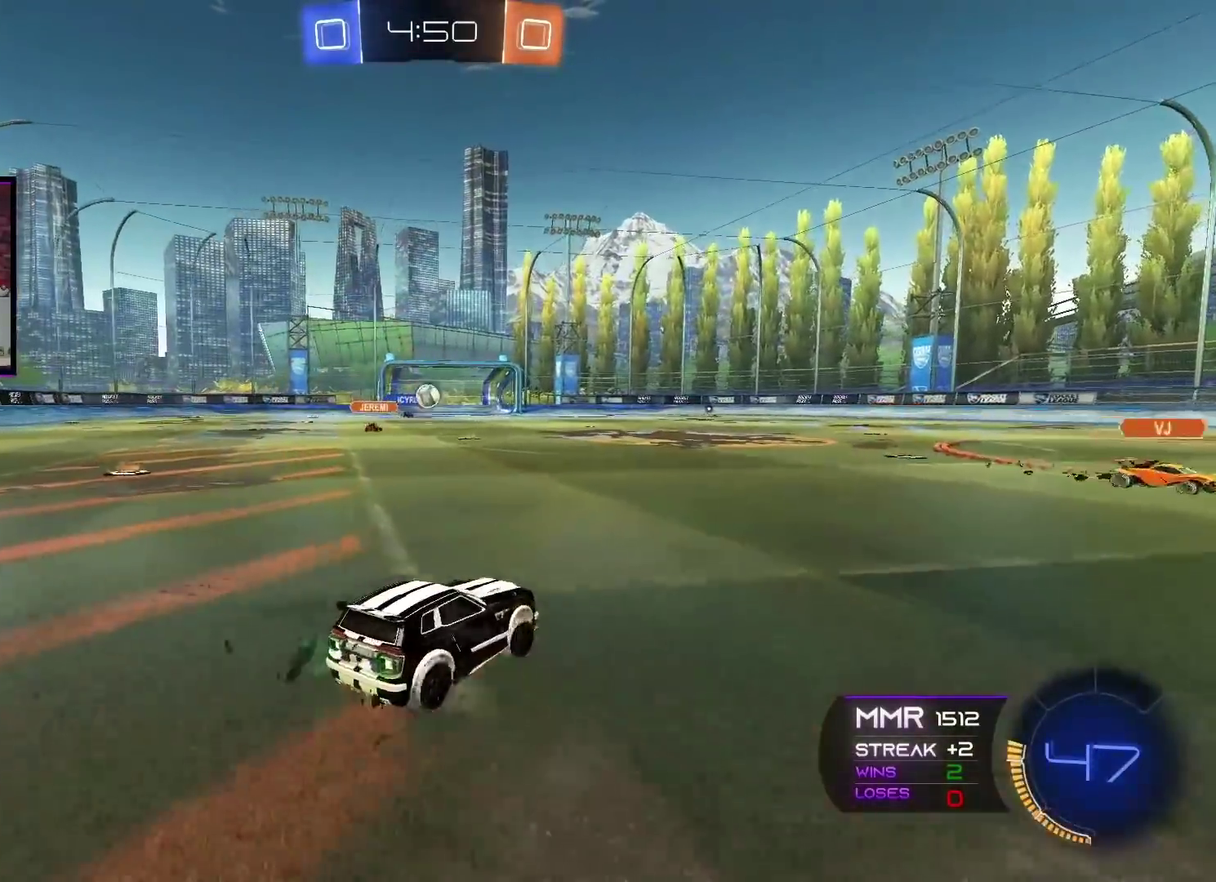
{"buttons": ["R2"], "left_stick": "center", "right_stick": "center", "events": [[167, "left_stick", "center"]]}
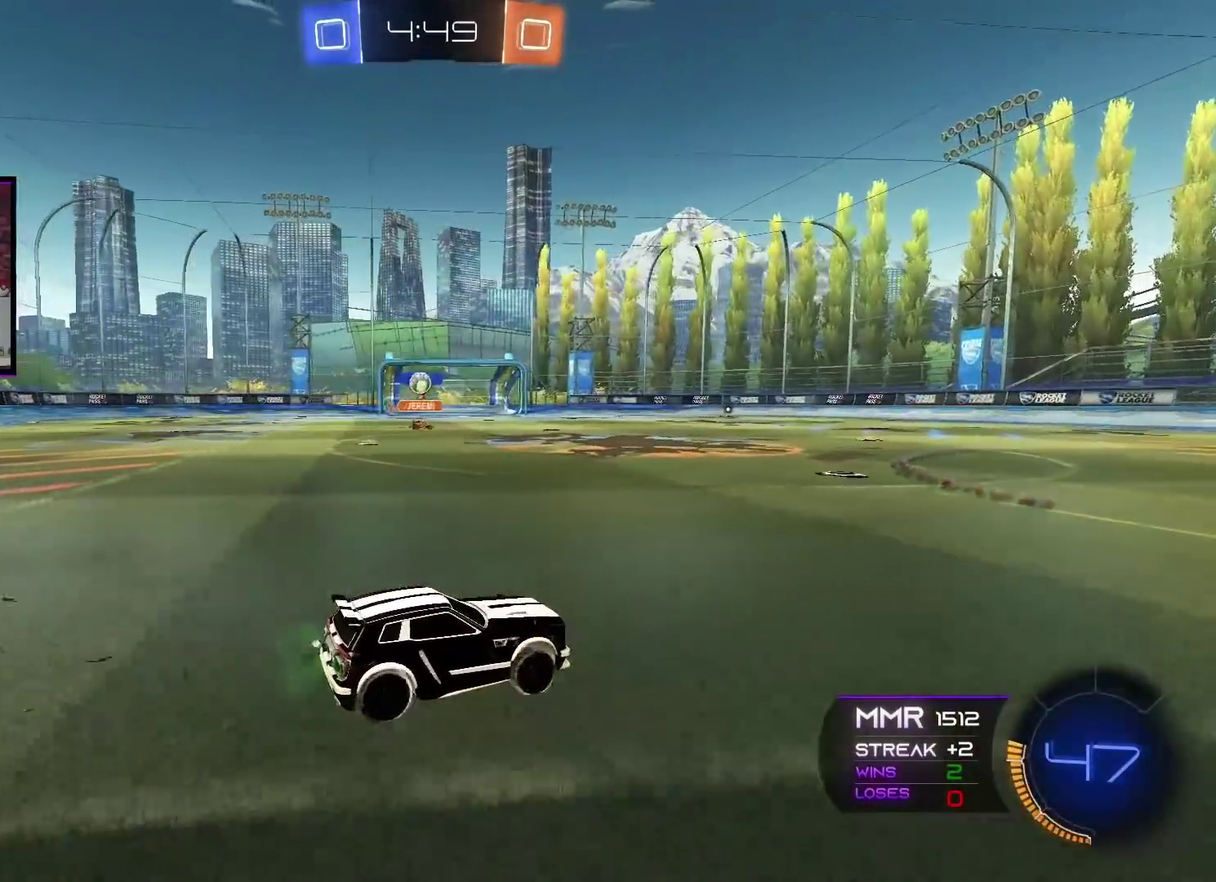
{"buttons": ["L2"], "left_stick": "down-left", "right_stick": "center", "events": [[150, "R2", "up"], [267, "L2", "down"], [283, "left_stick", "left"], [417, "left_stick", "down-left"]]}
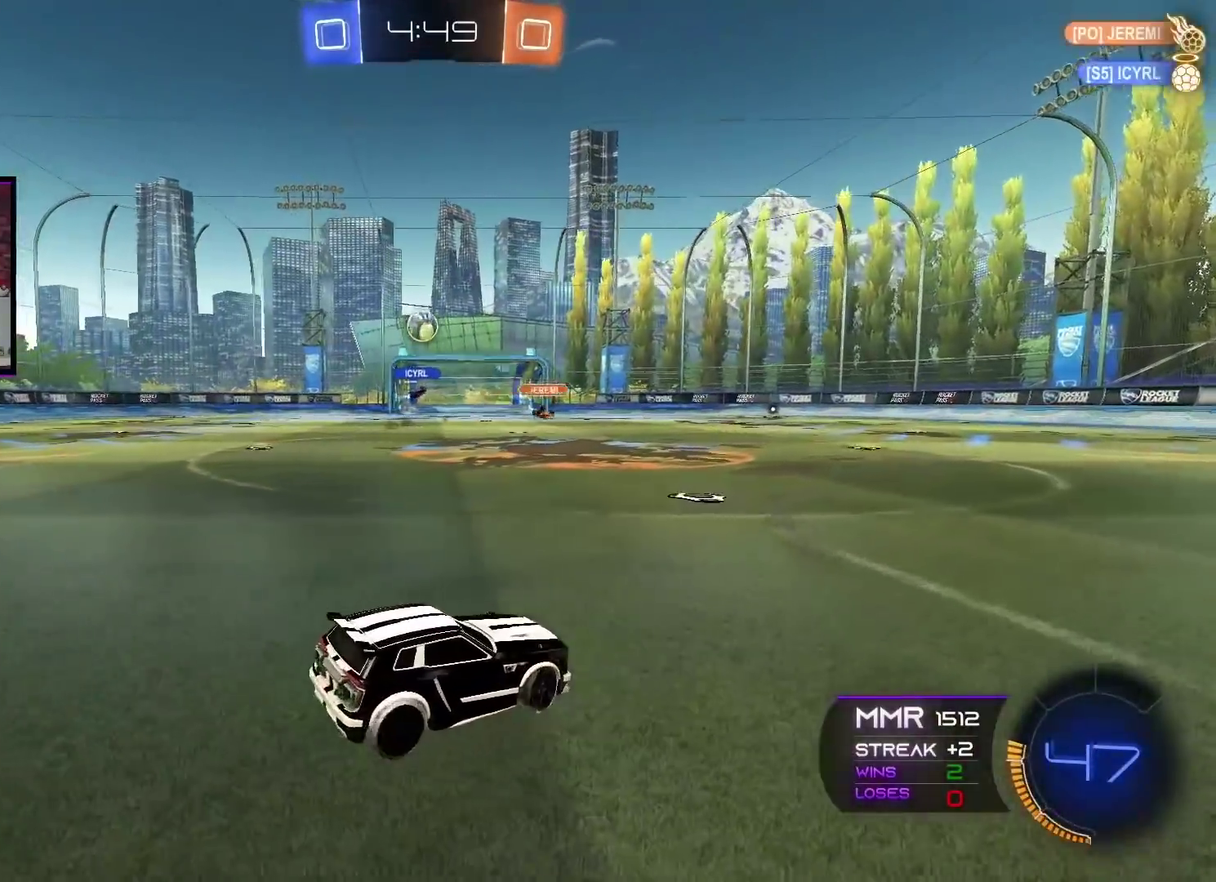
{"buttons": ["R2"], "left_stick": "down-left", "right_stick": "center", "events": [[100, "L2", "up"], [117, "R2", "down"], [117, "left_stick", "center"], [134, "X", "down"], [317, "left_stick", "down-left"], [400, "X", "up"]]}